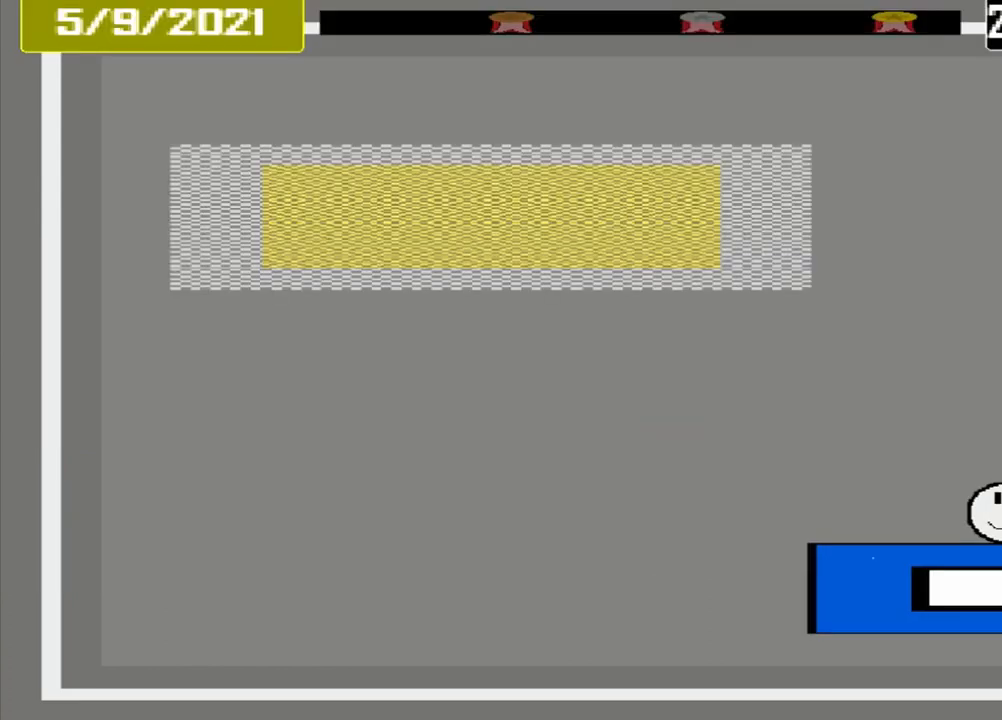
Gameplay with a controller (PlayStation layout); each line is a JSON object with the inputs held at the frame after it. "events" lists button and stick changes between this image and that frame as [ms after this image, input, new state], when the widget could be followed in between. Not read: L3 R3 left_stick right_stick.
{"buttons": [], "events": []}
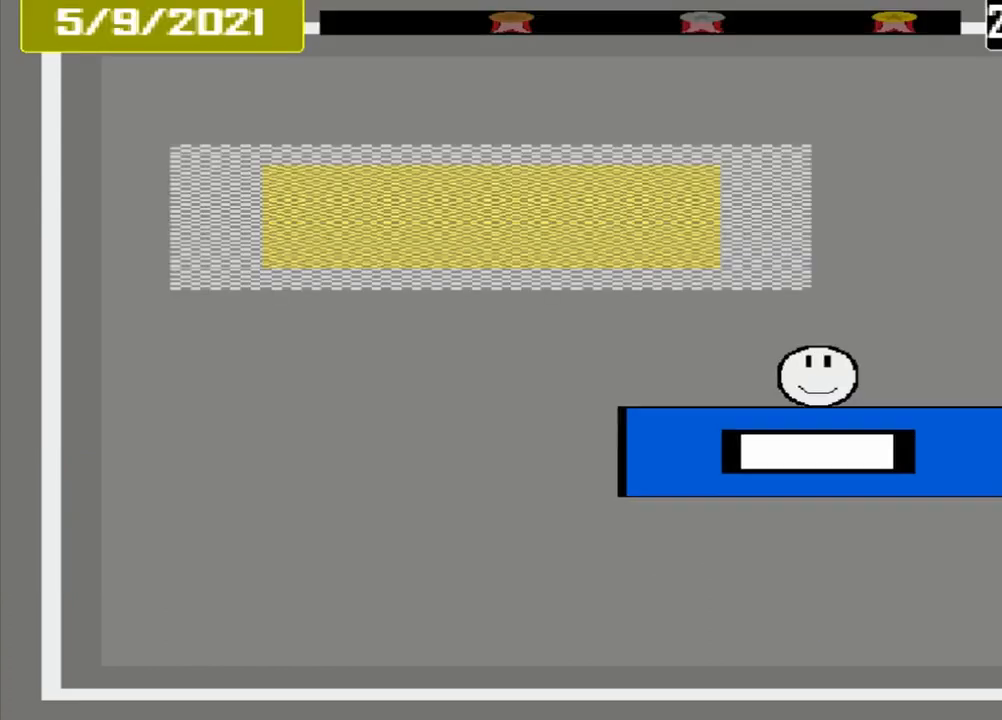
{"buttons": [], "events": []}
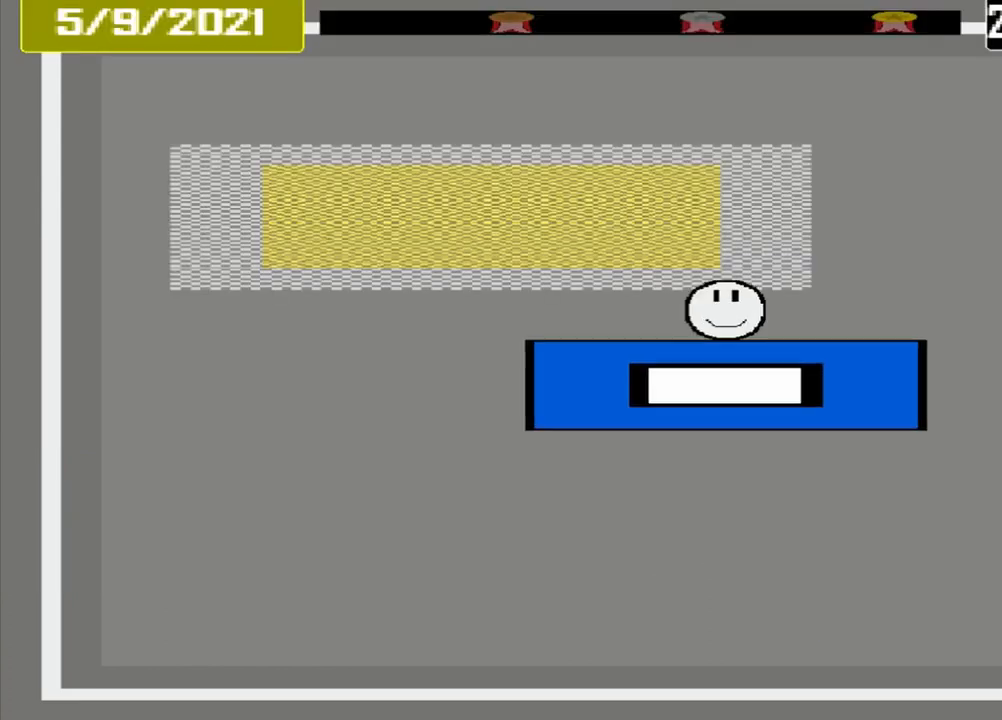
{"buttons": [], "events": []}
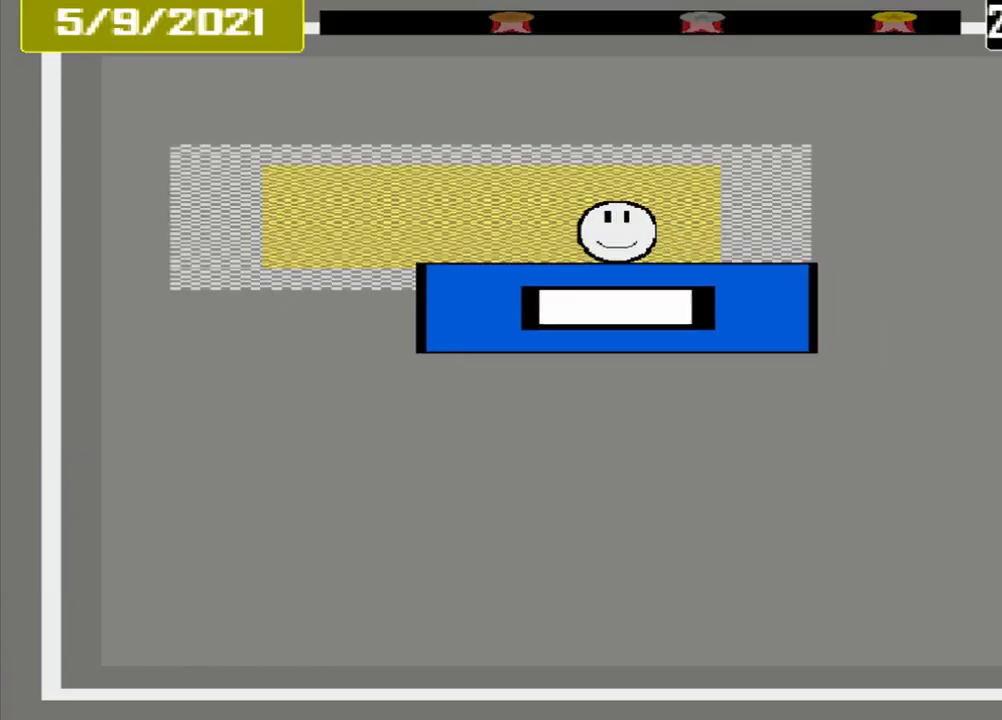
{"buttons": [], "events": []}
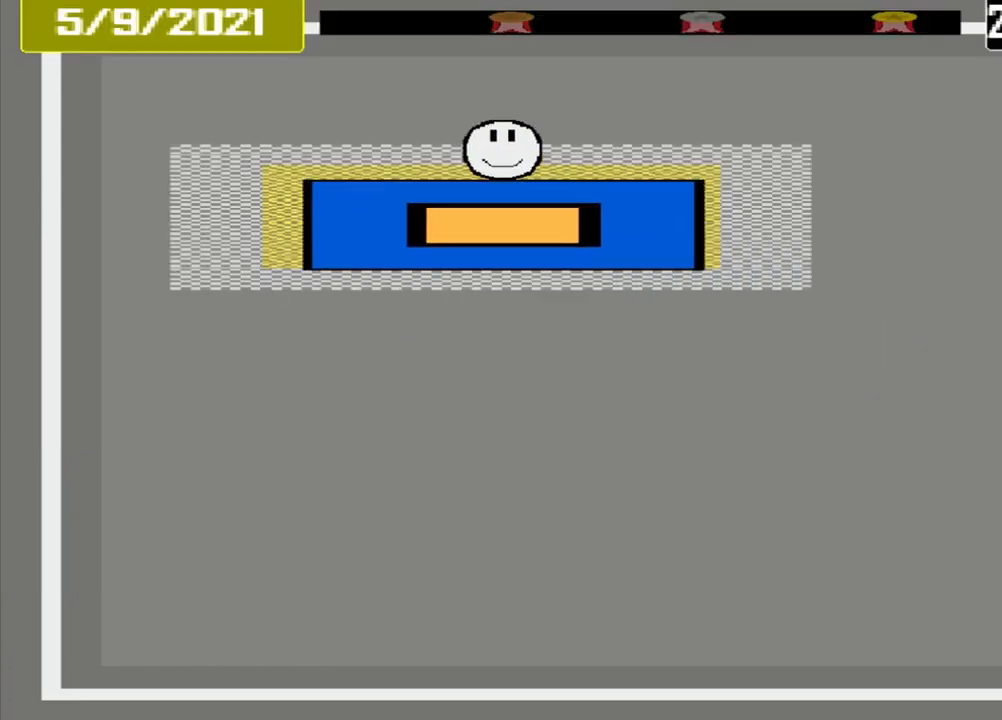
{"buttons": ["CROSS"], "events": [[125, "CROSS", "down"]]}
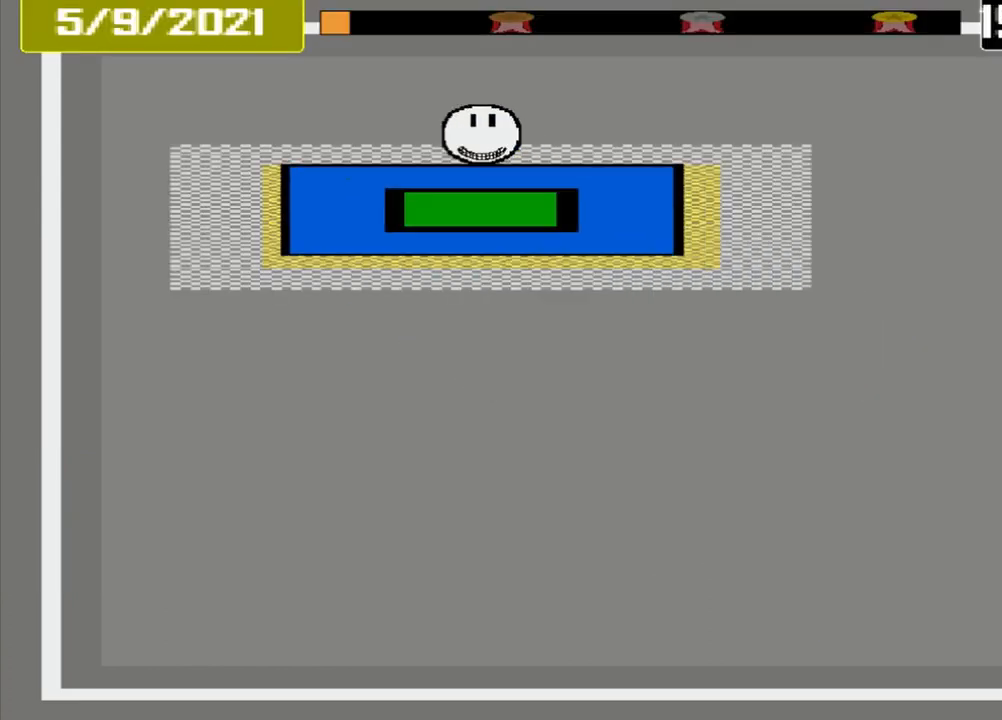
{"buttons": ["CROSS"], "events": []}
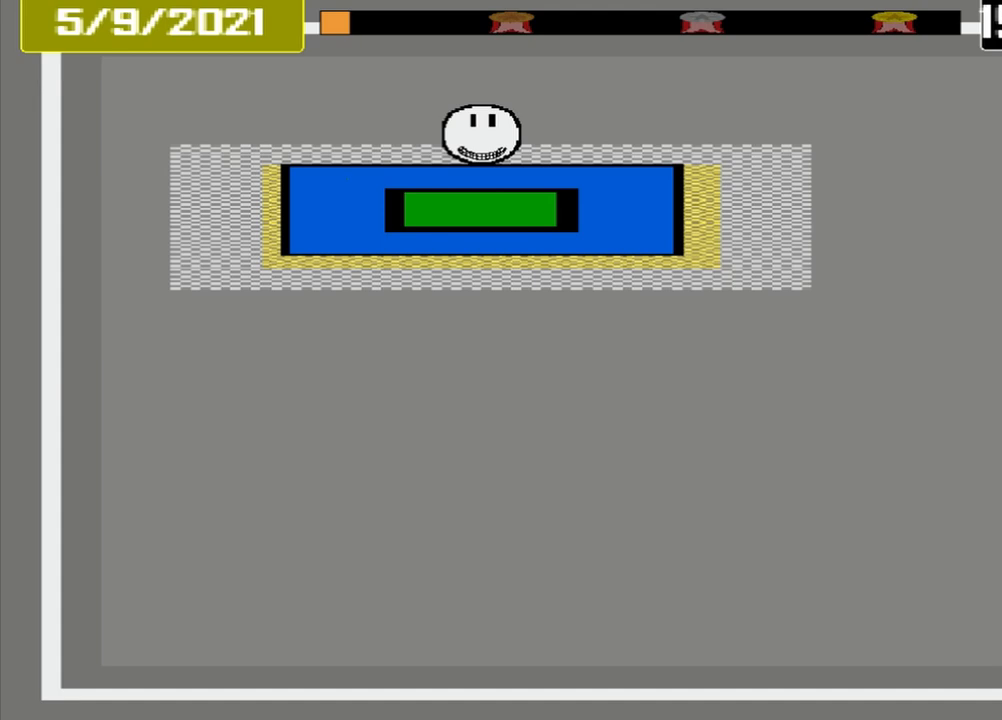
{"buttons": [], "events": [[83, "CROSS", "up"]]}
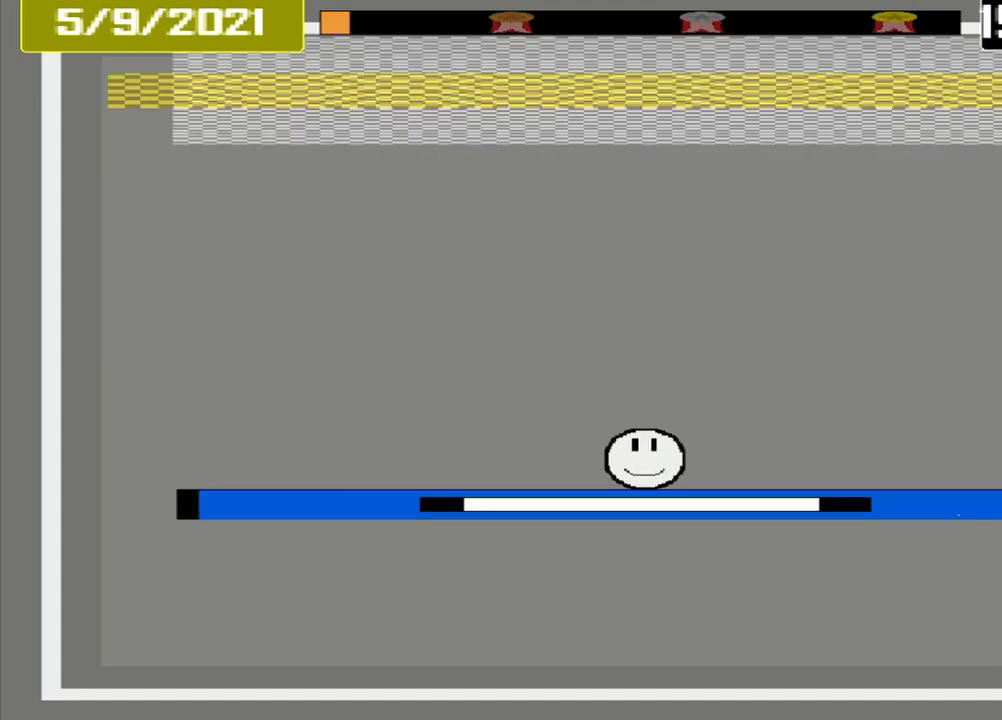
{"buttons": [], "events": []}
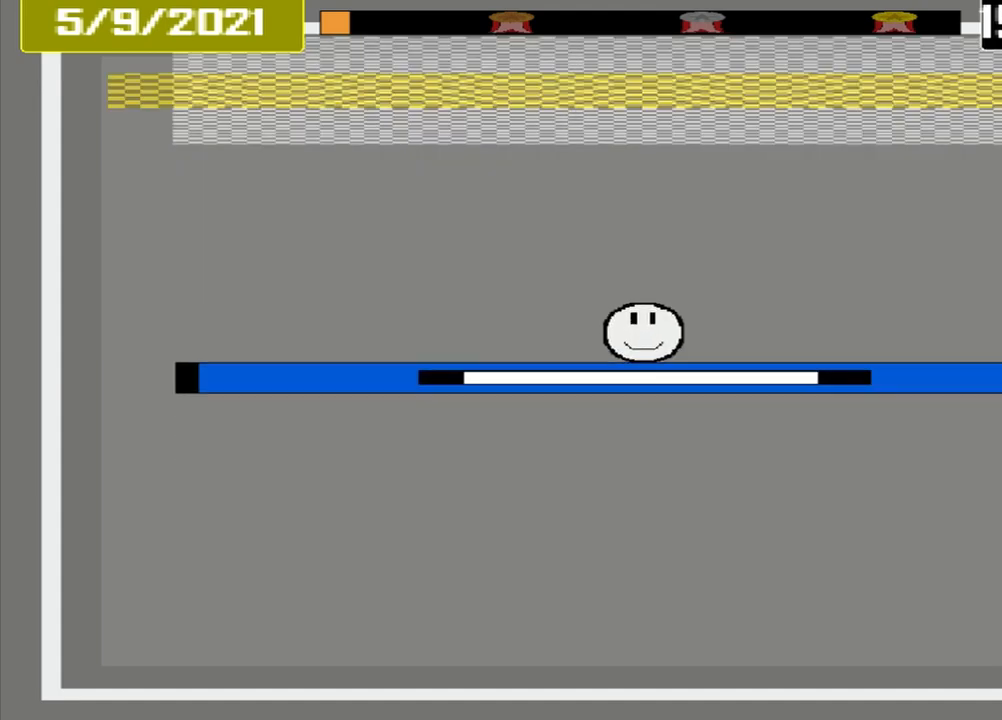
{"buttons": [], "events": []}
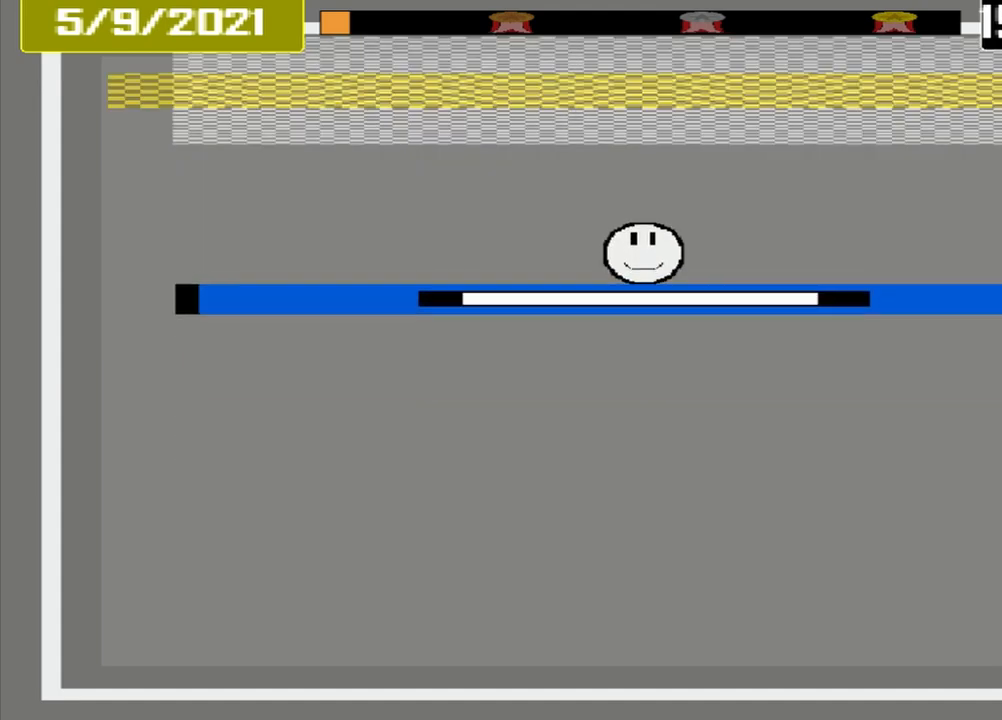
{"buttons": [], "events": []}
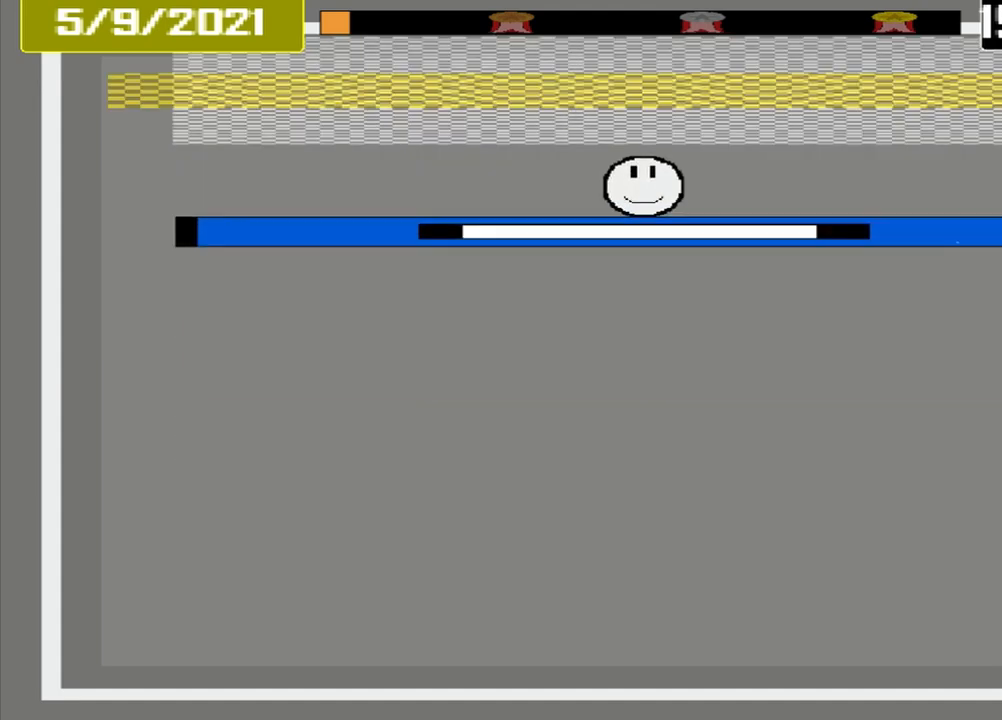
{"buttons": [], "events": []}
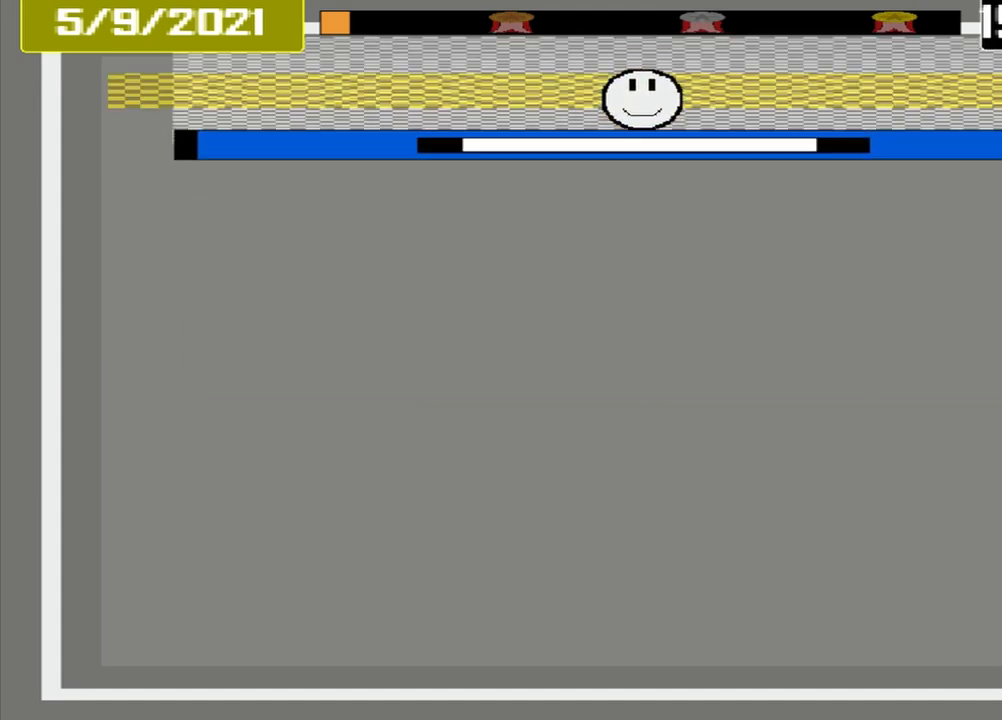
{"buttons": ["CROSS"], "events": [[333, "CROSS", "down"]]}
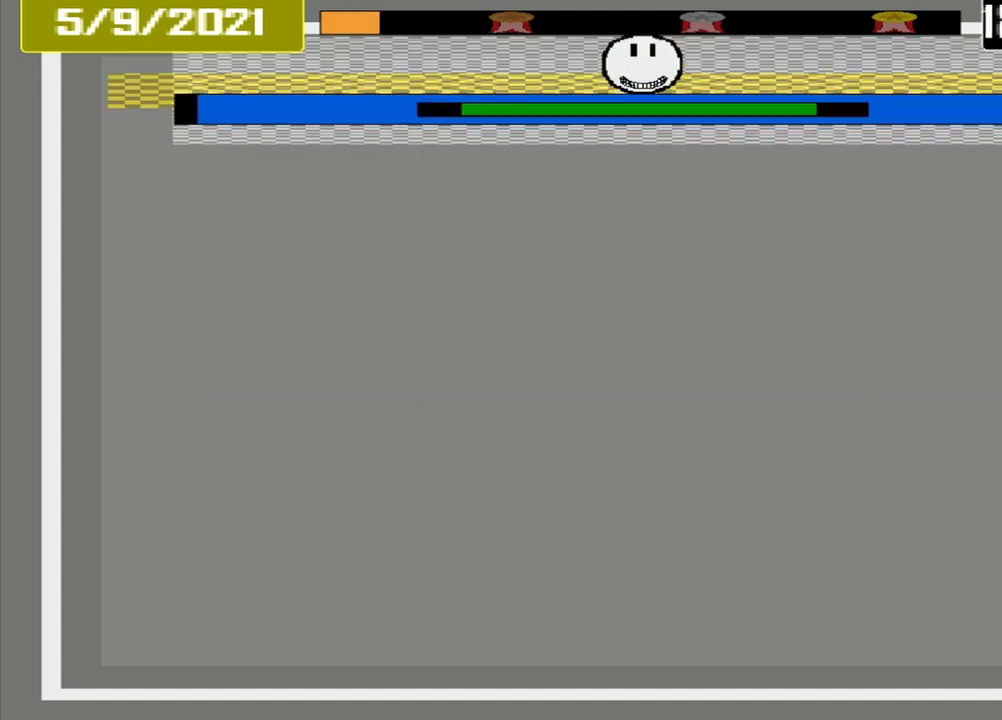
{"buttons": [], "events": [[458, "CROSS", "up"]]}
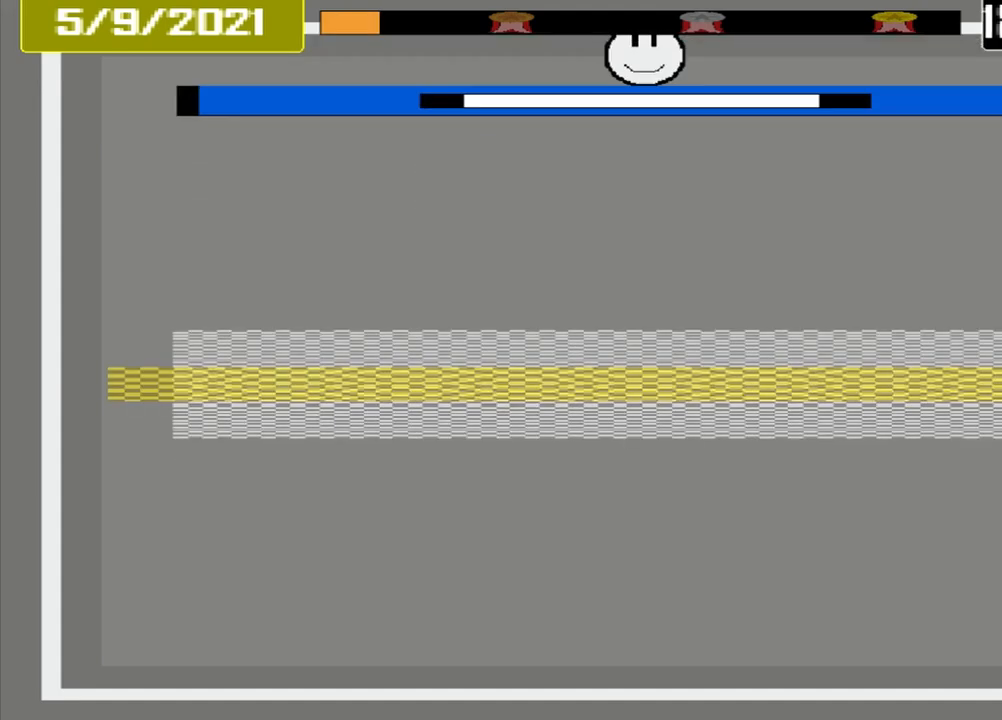
{"buttons": [], "events": []}
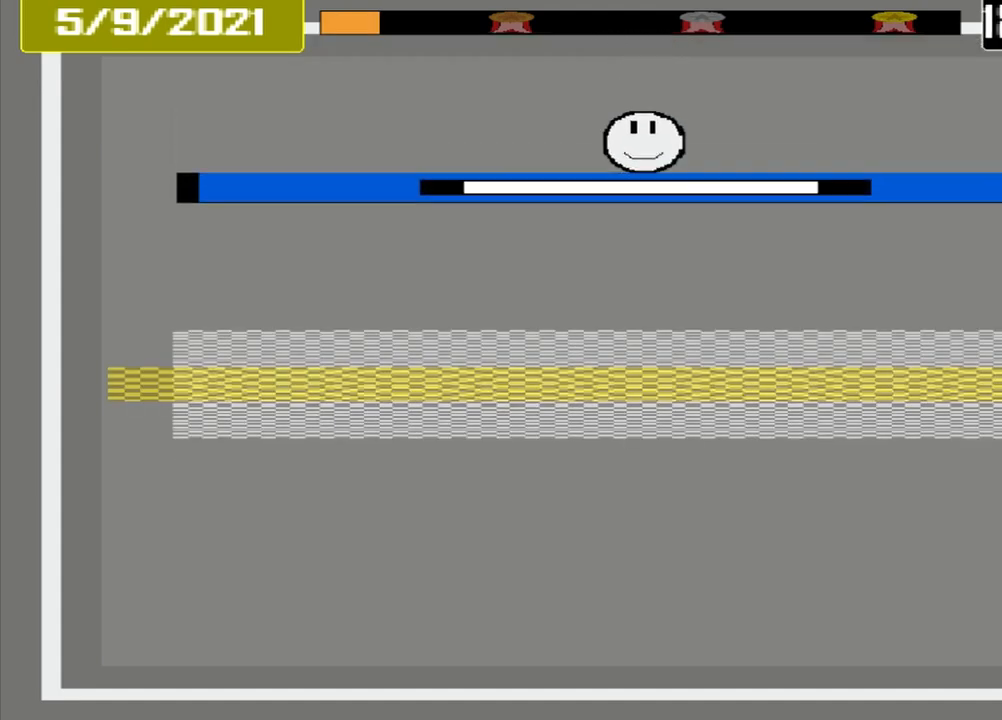
{"buttons": [], "events": []}
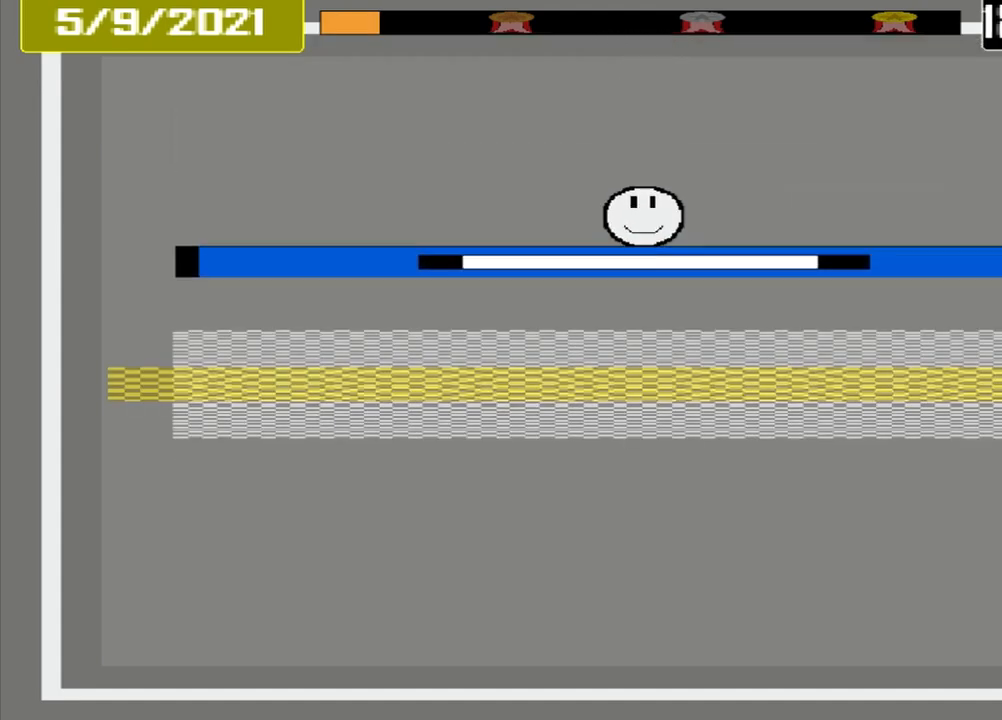
{"buttons": [], "events": []}
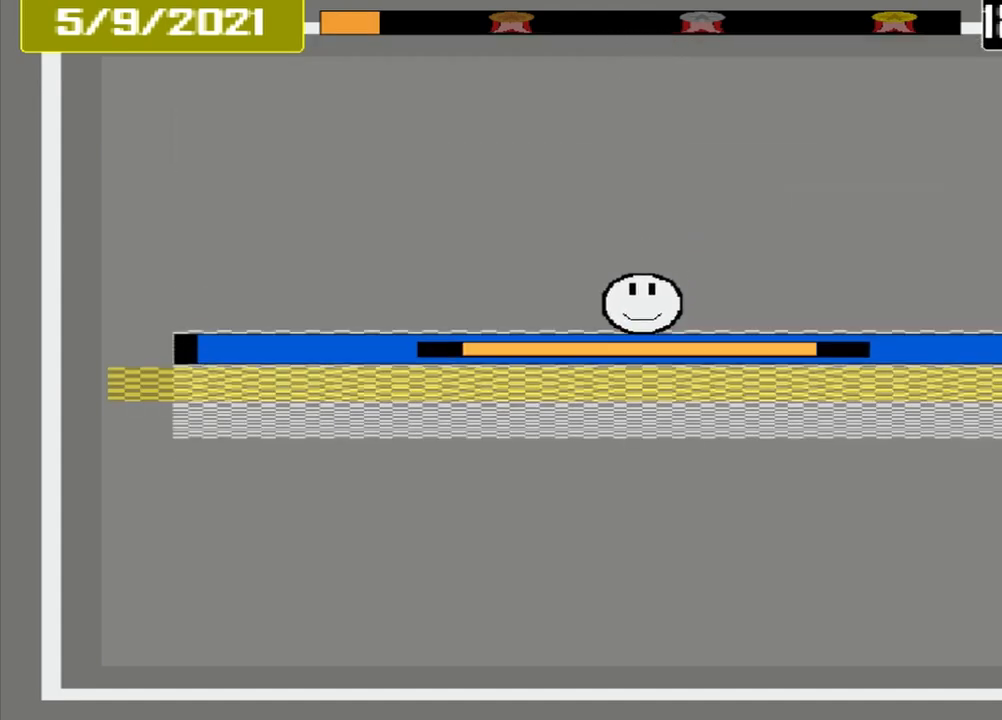
{"buttons": ["CROSS"], "events": [[125, "CROSS", "down"]]}
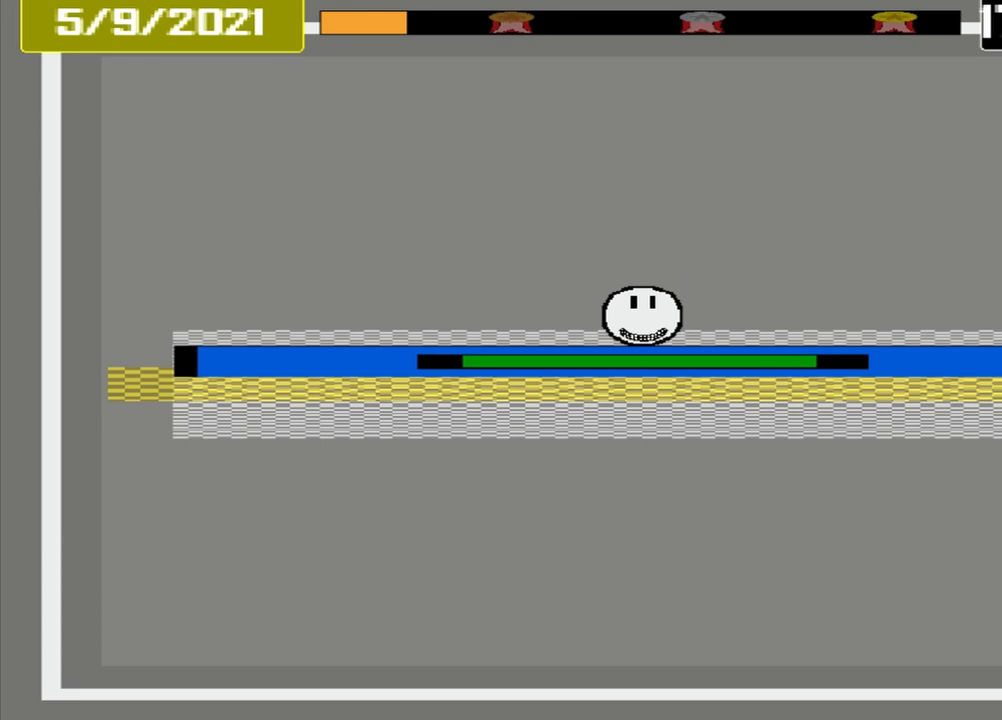
{"buttons": [], "events": [[208, "CROSS", "up"]]}
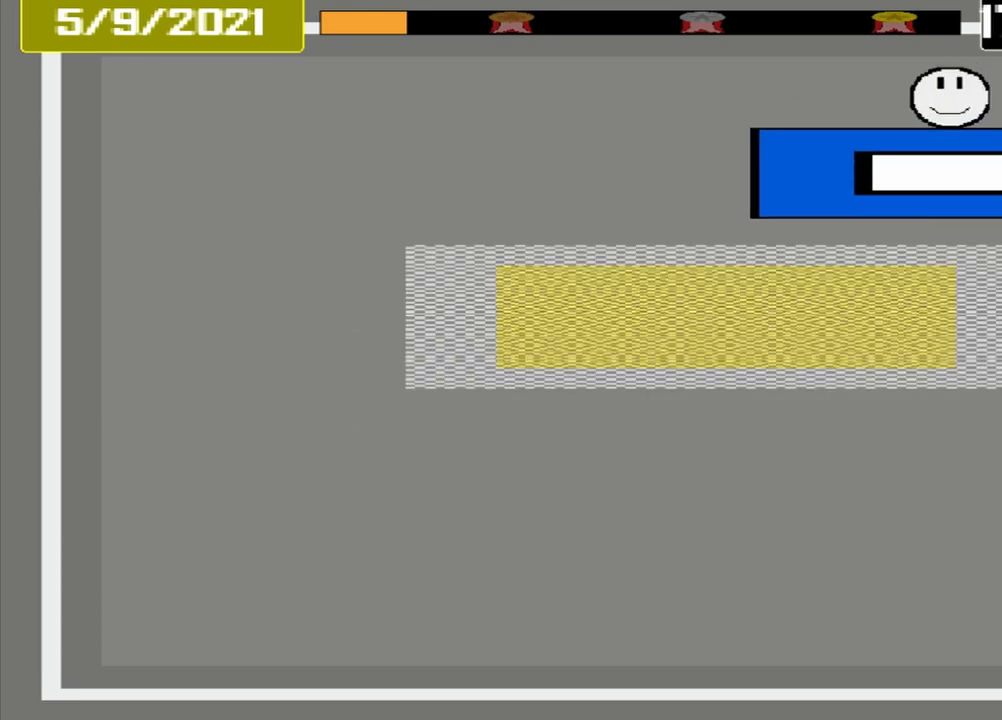
{"buttons": [], "events": []}
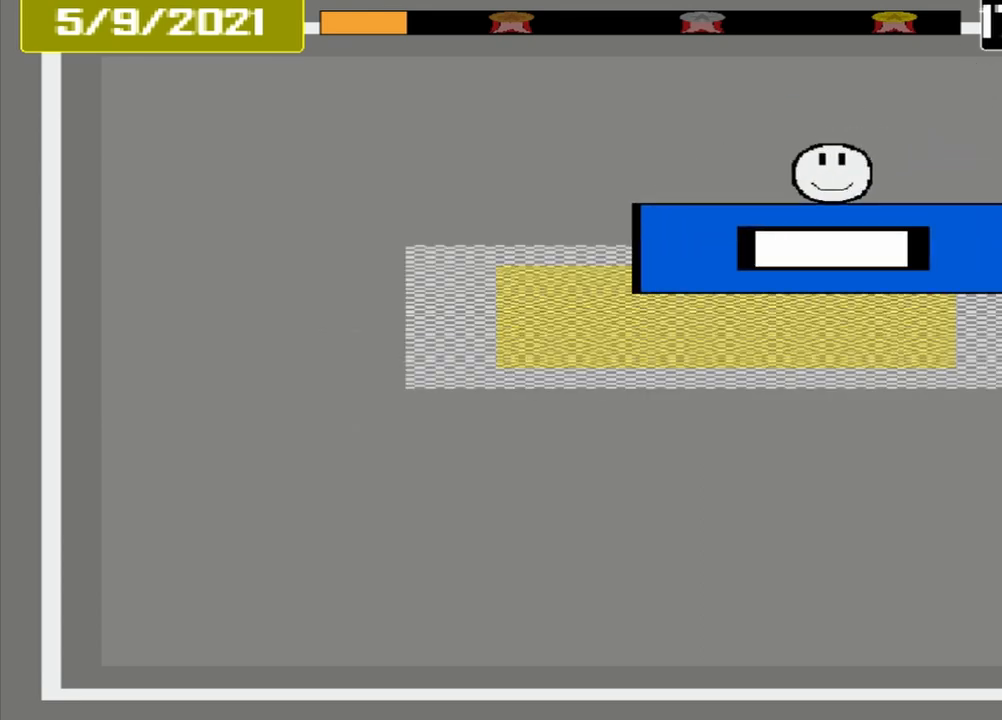
{"buttons": ["CROSS"], "events": [[292, "CROSS", "down"]]}
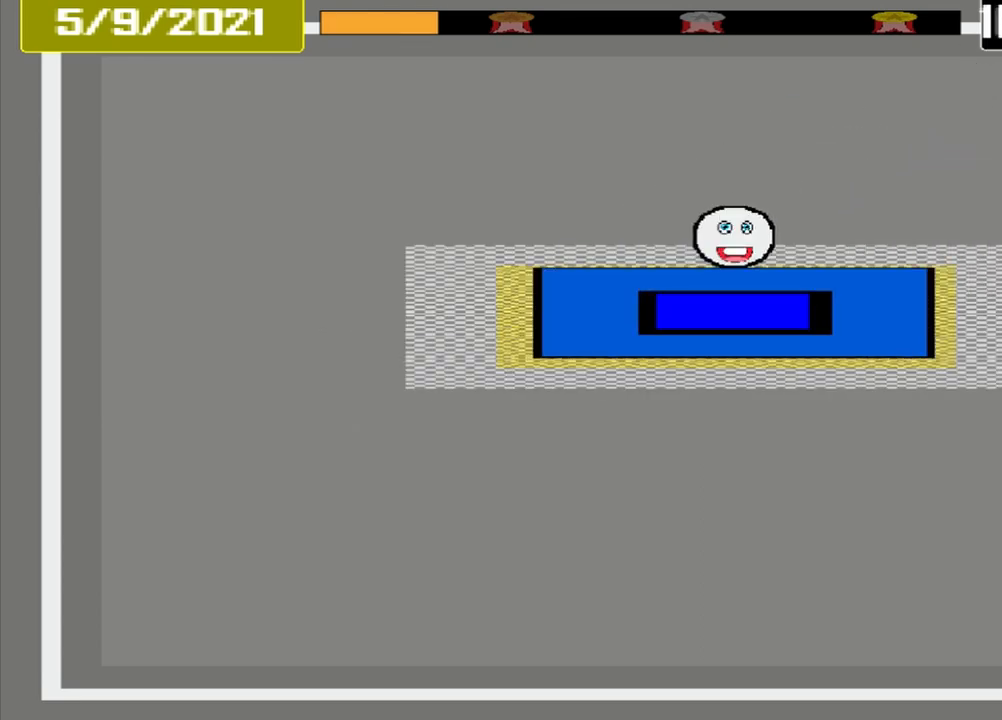
{"buttons": [], "events": [[375, "CROSS", "up"]]}
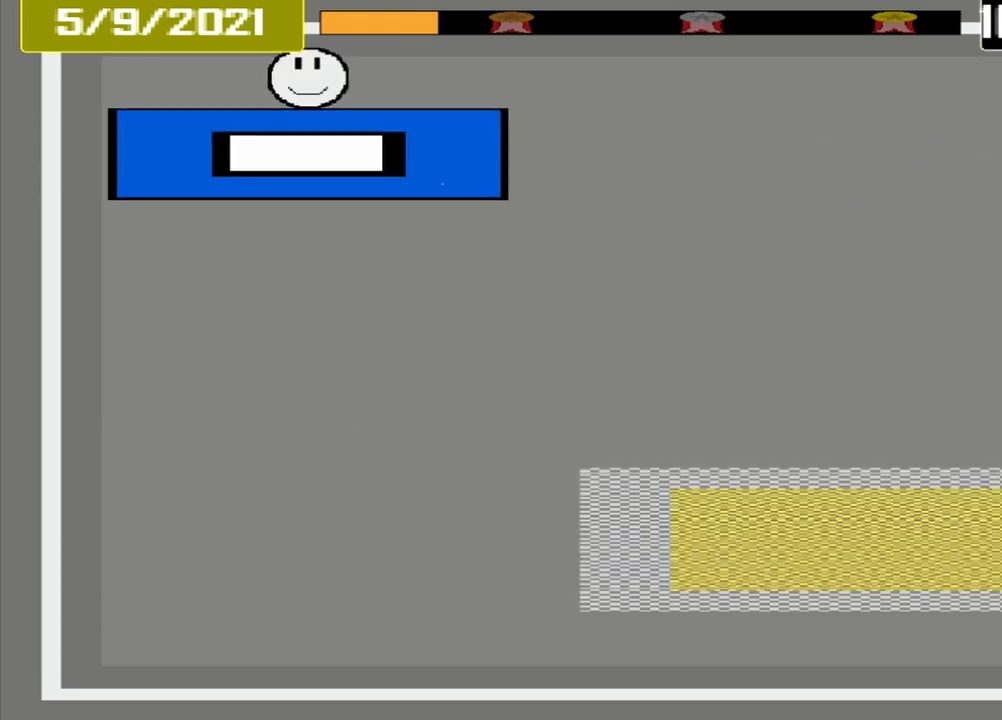
{"buttons": [], "events": []}
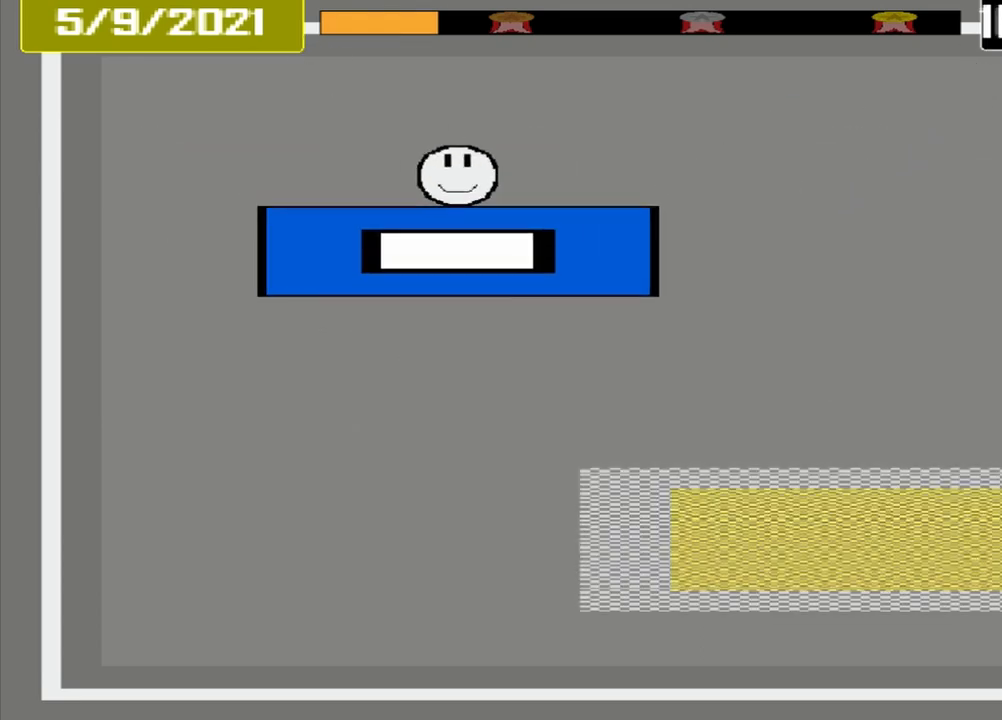
{"buttons": [], "events": []}
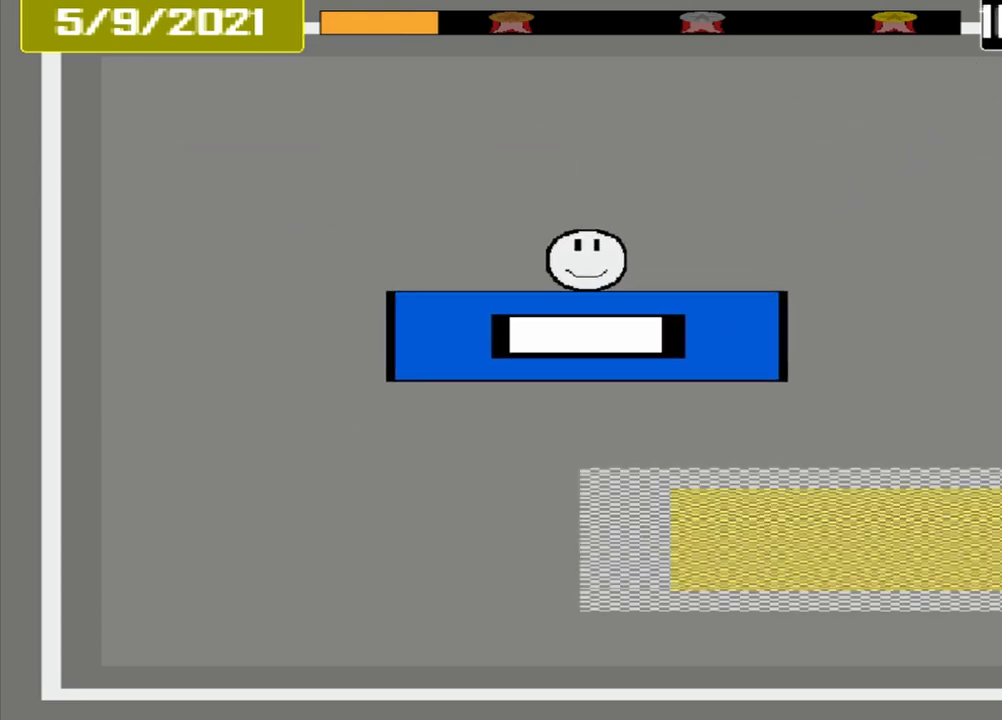
{"buttons": [], "events": []}
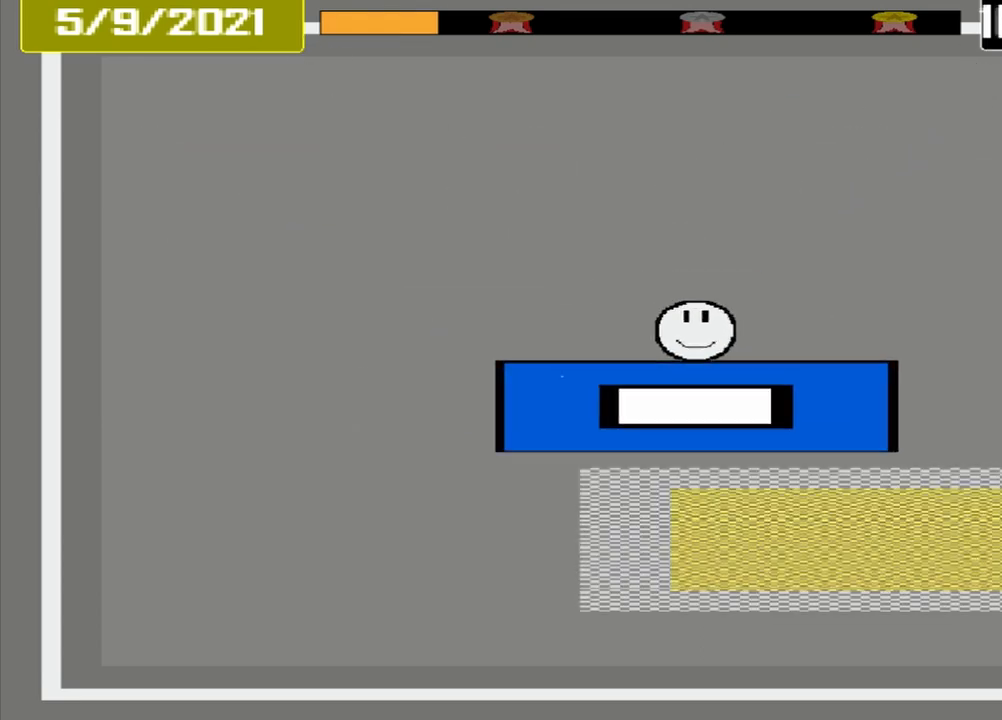
{"buttons": [], "events": []}
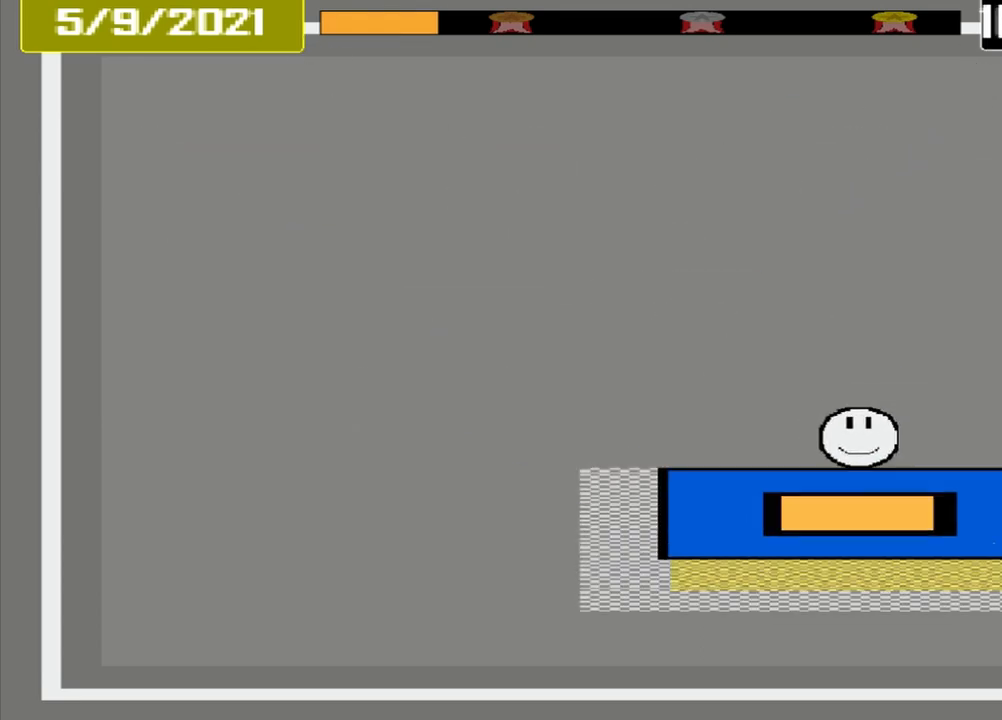
{"buttons": ["CROSS"], "events": [[208, "CROSS", "down"]]}
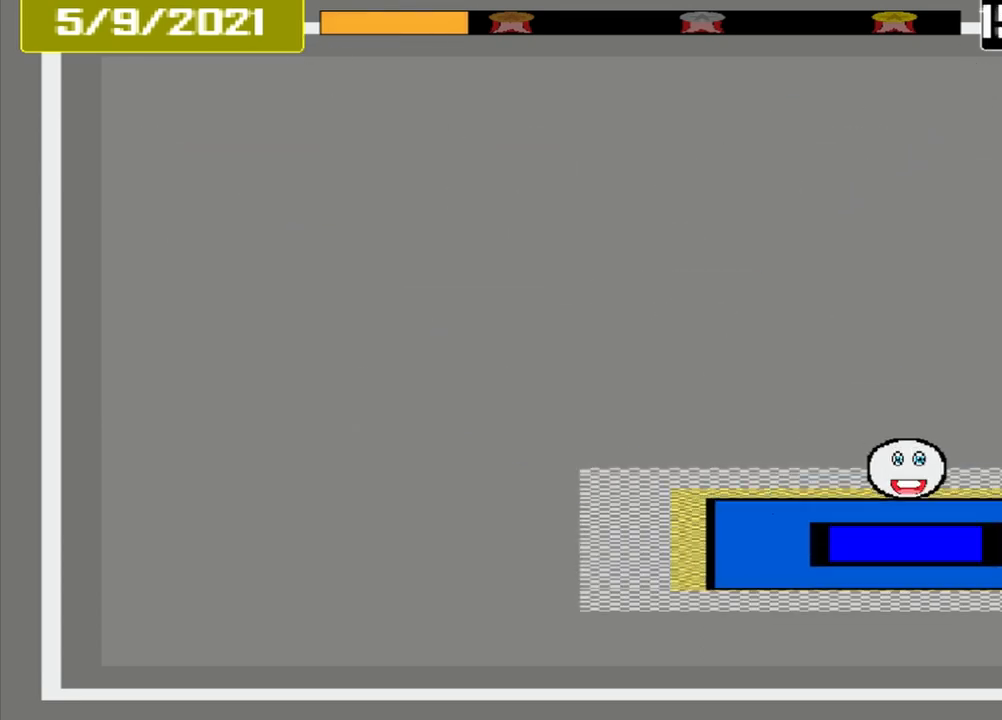
{"buttons": [], "events": [[125, "CROSS", "up"]]}
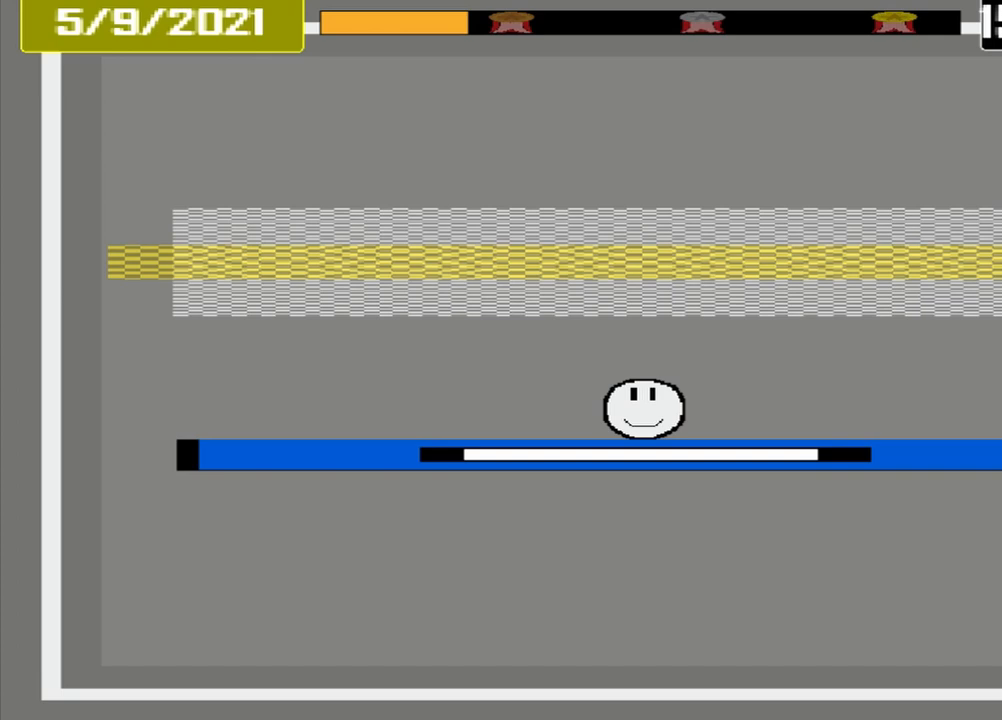
{"buttons": [], "events": []}